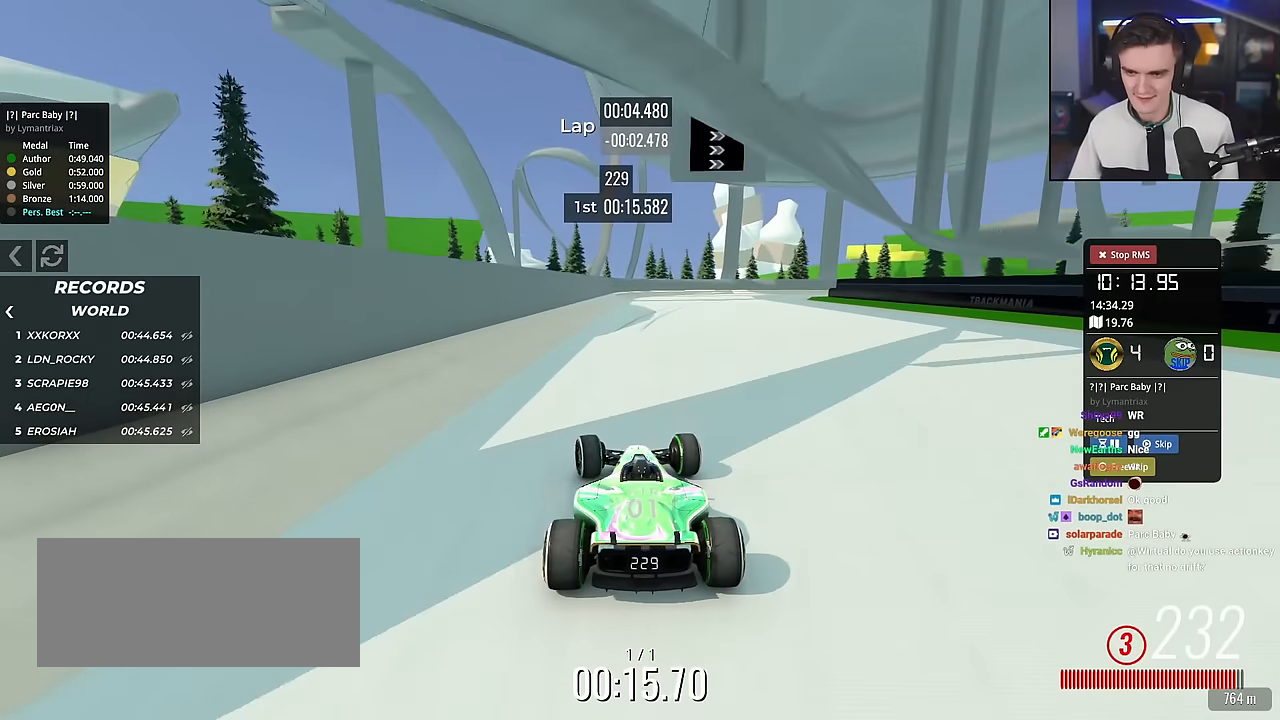
Gameplay with keyboard; each line is a JSON object with the keys held at the frame after it. "events" lists presses ("down") and releases ("up") of "brake", "down", "left", "right" and "up" between this image and that frame as [ms after this image, input, new state], when the widget could be followed in between. No other keys are recorded. Mouse input is not recorded. Key names are as the overlay labels them; some are game actions (e.g. jump) rather than physical keys.
{"keys": [], "events": [[233, "right", "down"], [483, "right", "up"], [483, "up", "up"]]}
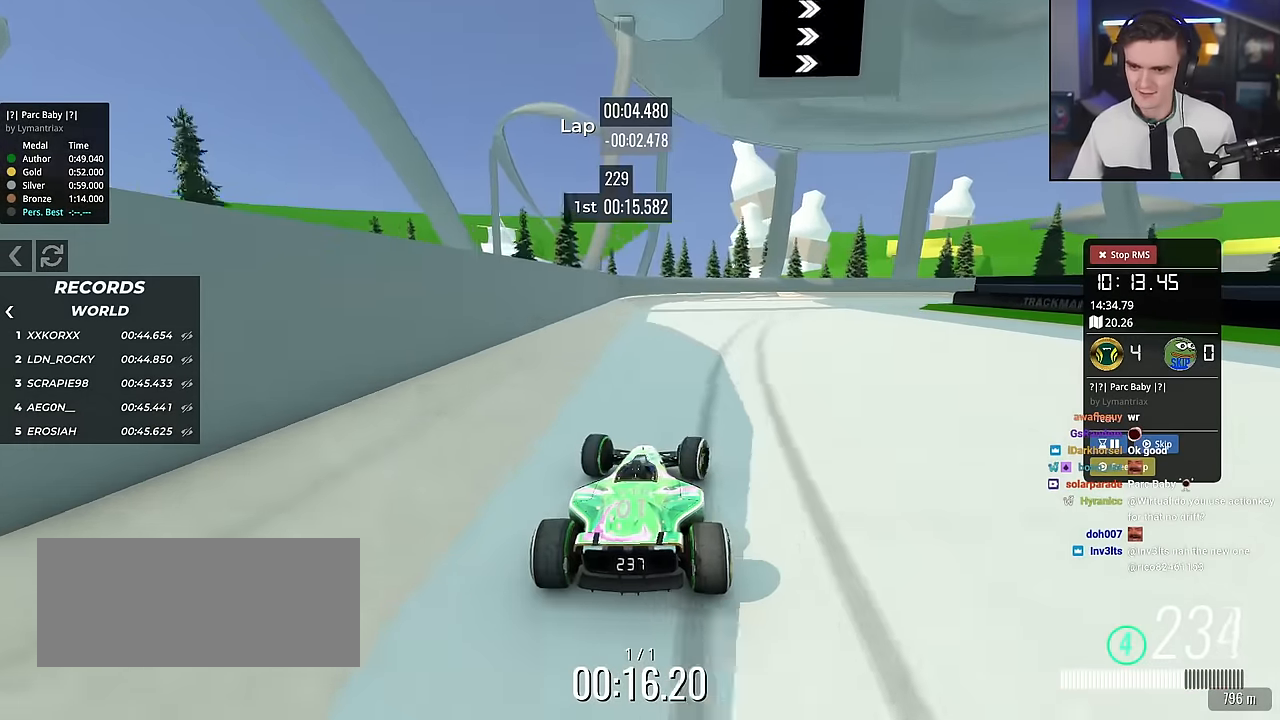
{"keys": ["brake", "right", "up"], "events": [[17, "right", "down"], [33, "brake", "down"], [267, "up", "down"]]}
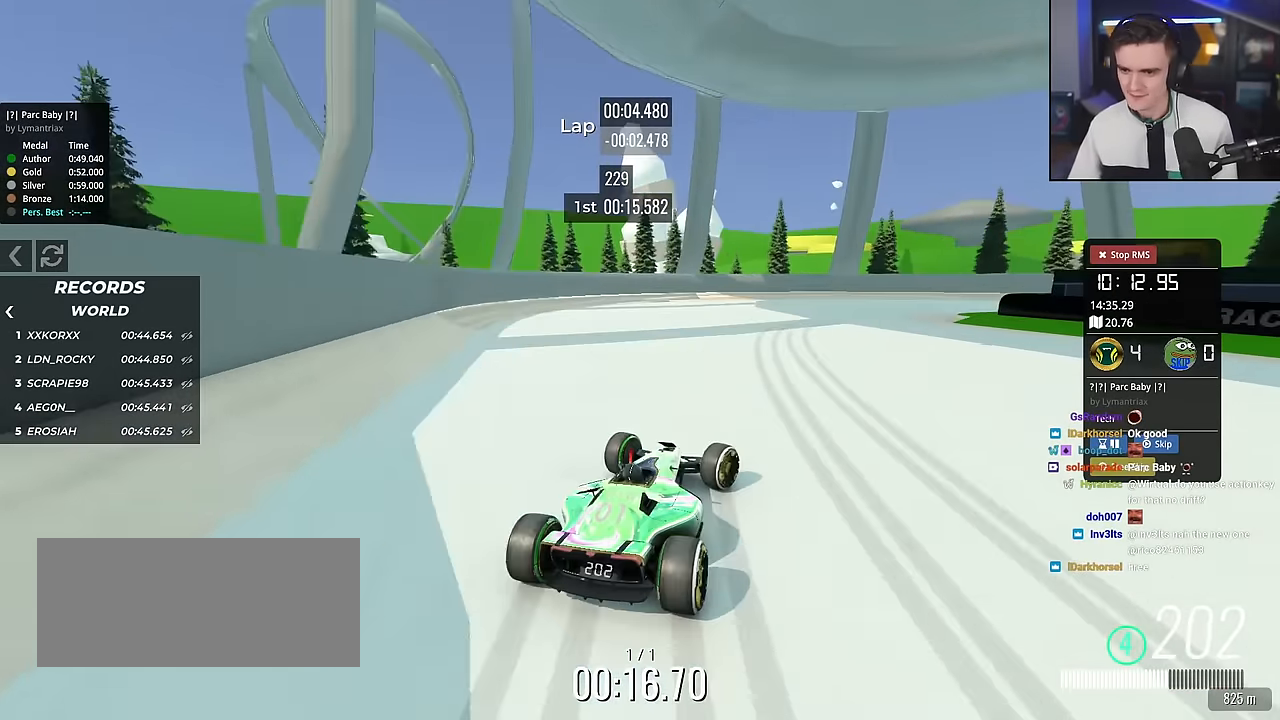
{"keys": ["right", "up"], "events": [[233, "right", "up"], [267, "right", "down"], [467, "brake", "up"]]}
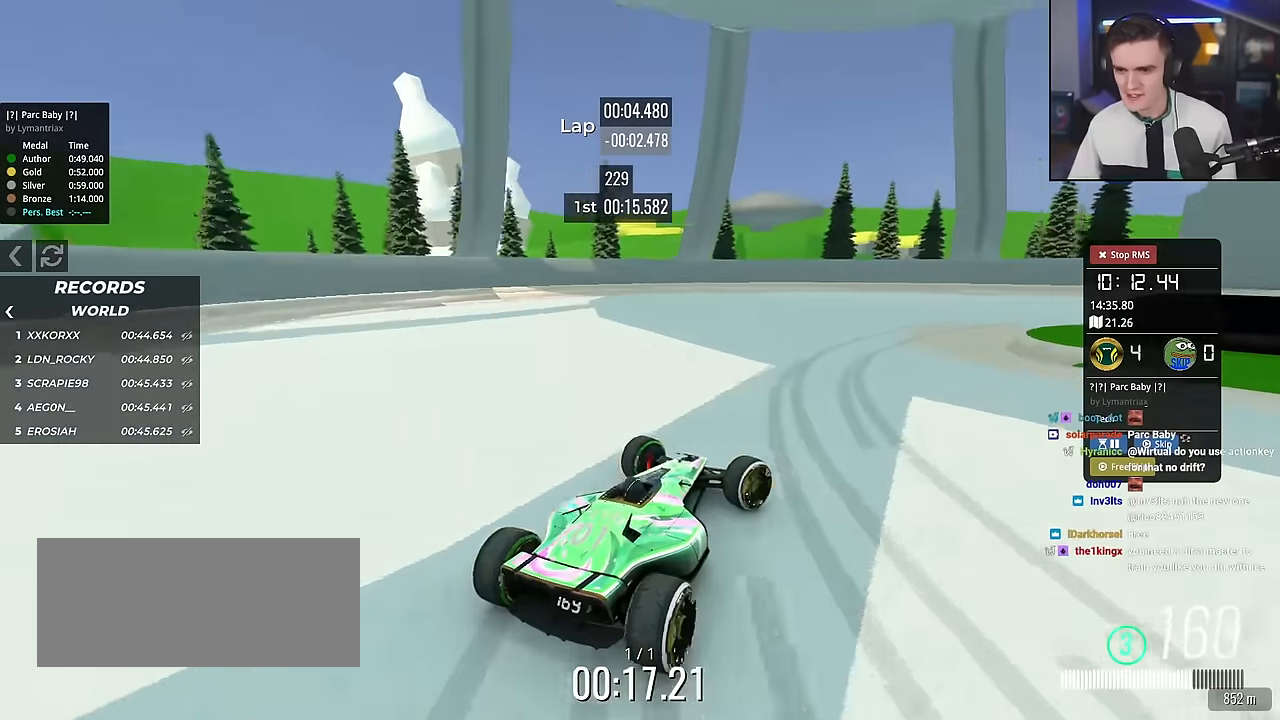
{"keys": ["right", "up"], "events": [[200, "brake", "down"], [250, "brake", "up"]]}
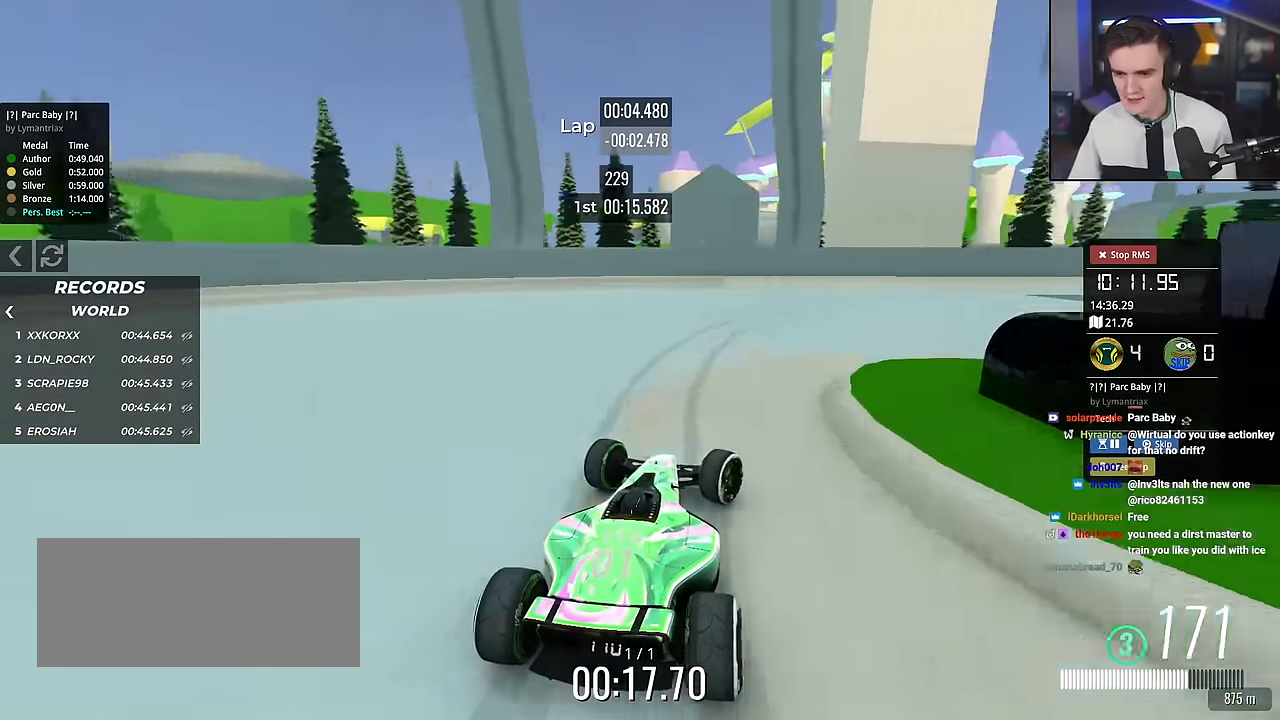
{"keys": ["right", "up"], "events": []}
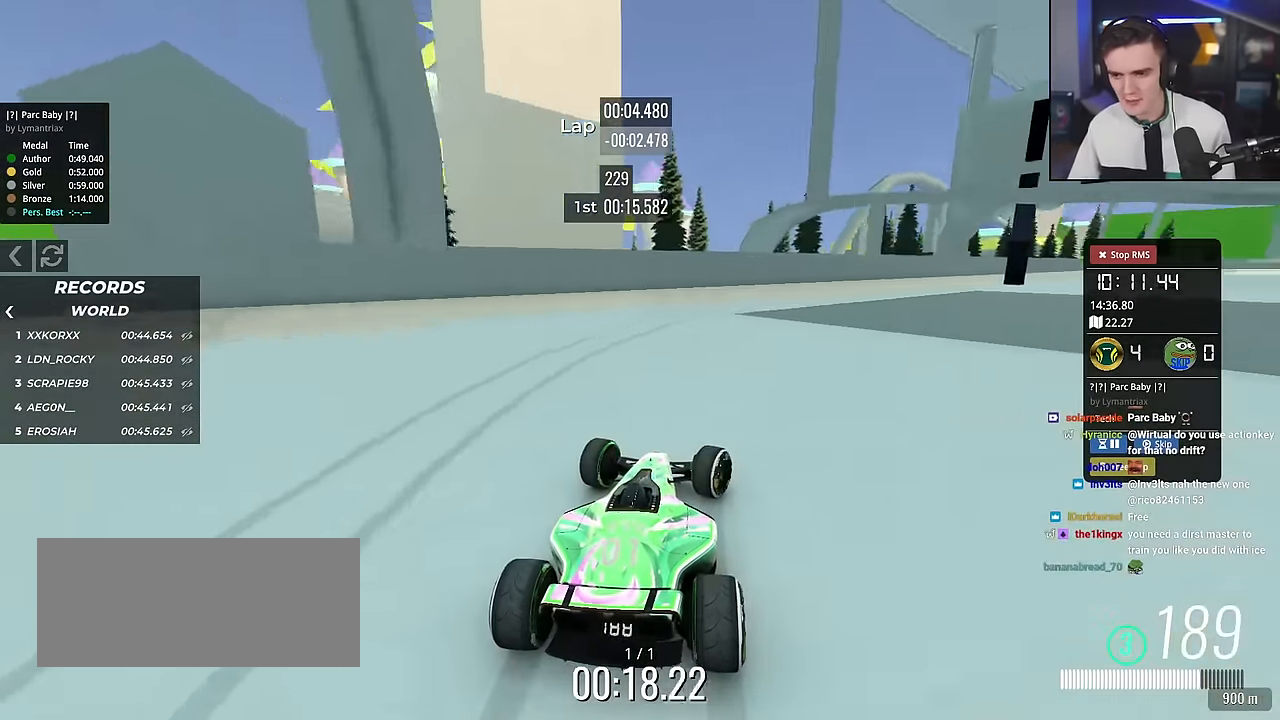
{"keys": ["right", "up"], "events": []}
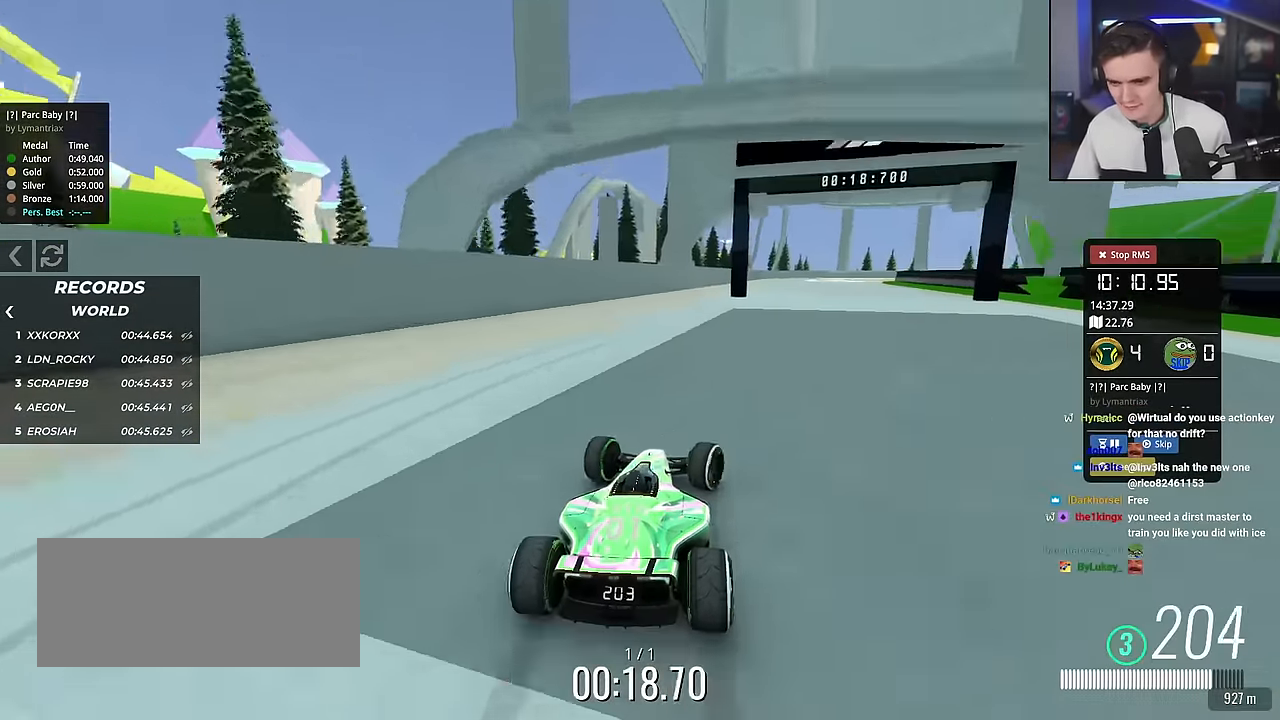
{"keys": ["up"], "events": [[16, "right", "up"]]}
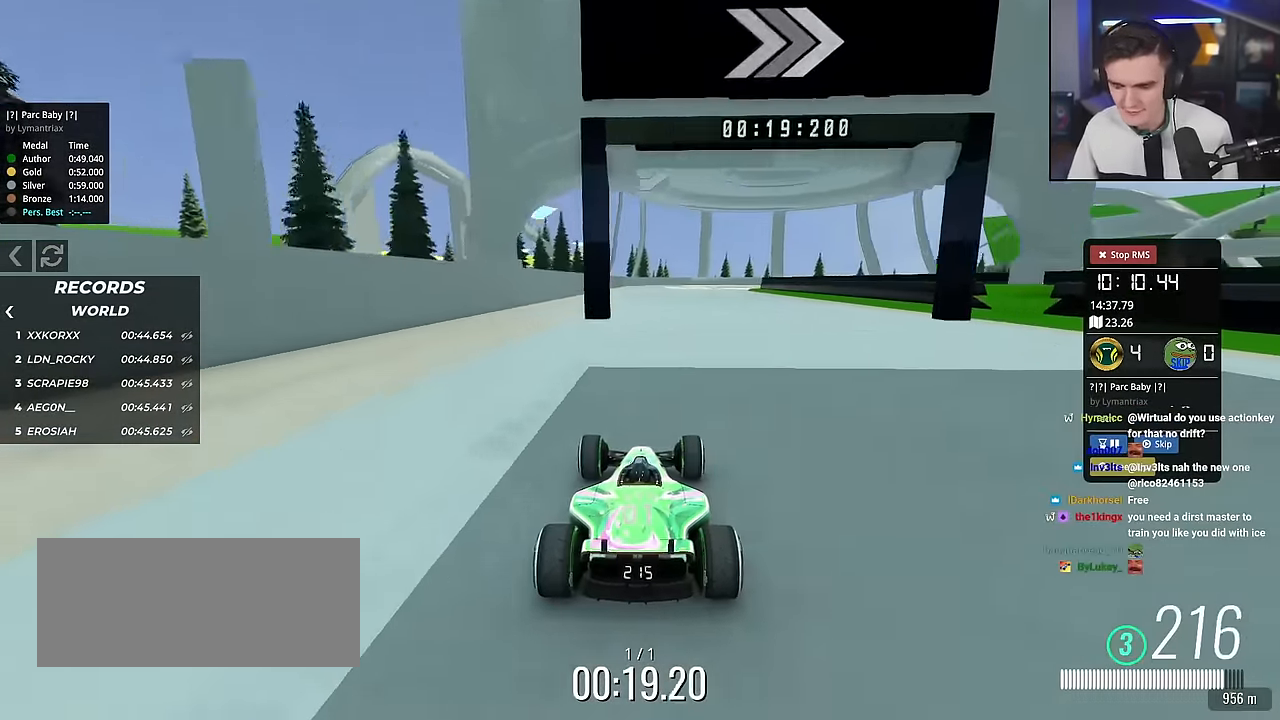
{"keys": ["left", "up"], "events": [[401, "left", "down"]]}
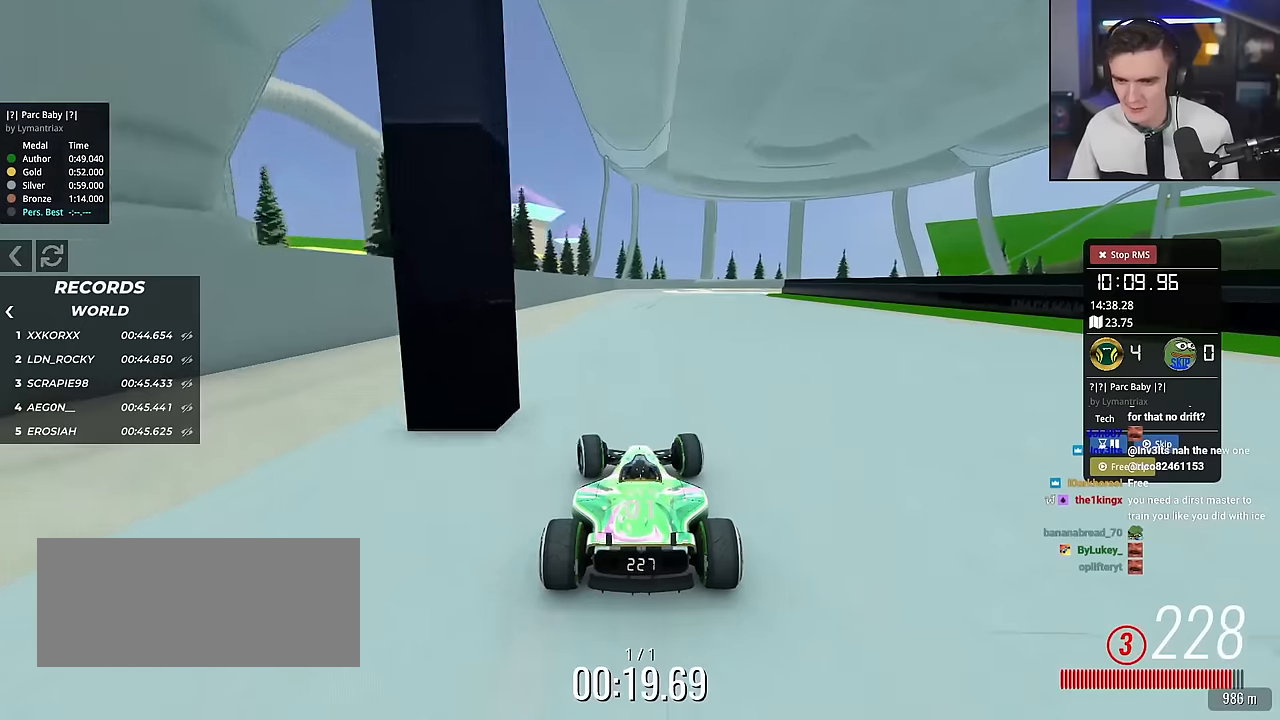
{"keys": ["right", "up"], "events": [[16, "left", "up"], [333, "right", "down"]]}
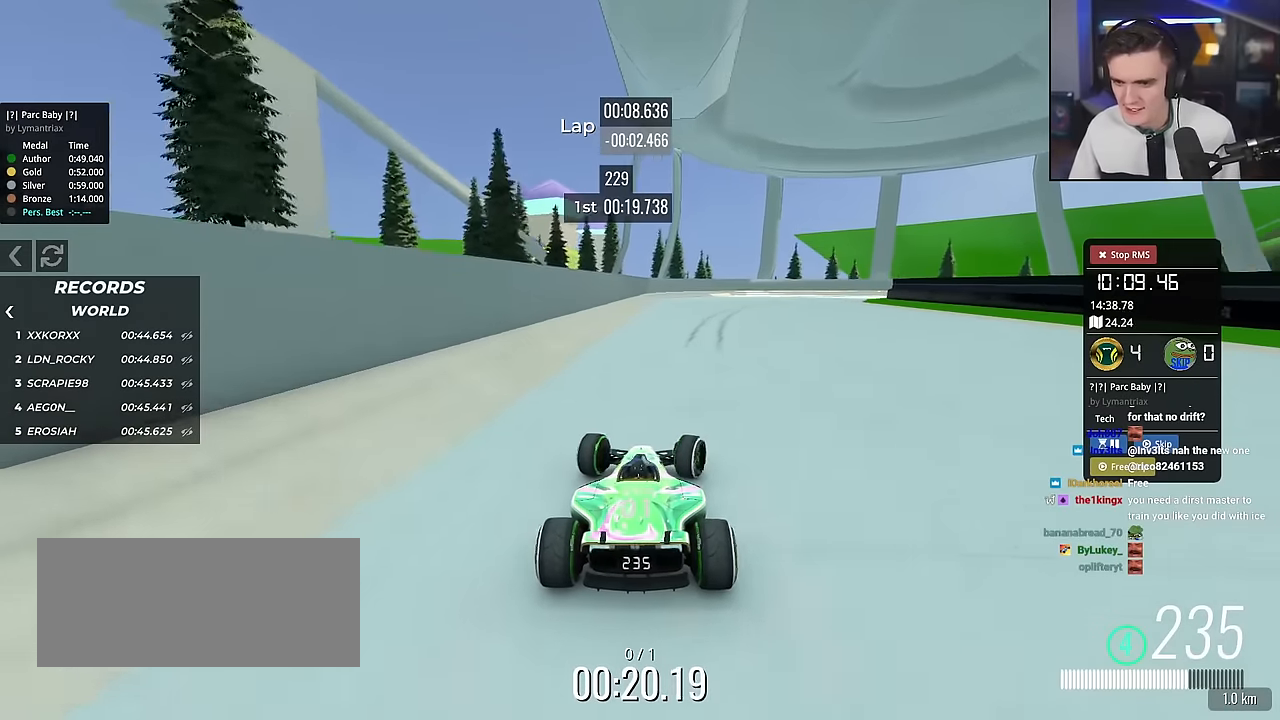
{"keys": ["brake", "right", "up"], "events": [[34, "right", "up"], [117, "brake", "down"], [167, "right", "down"]]}
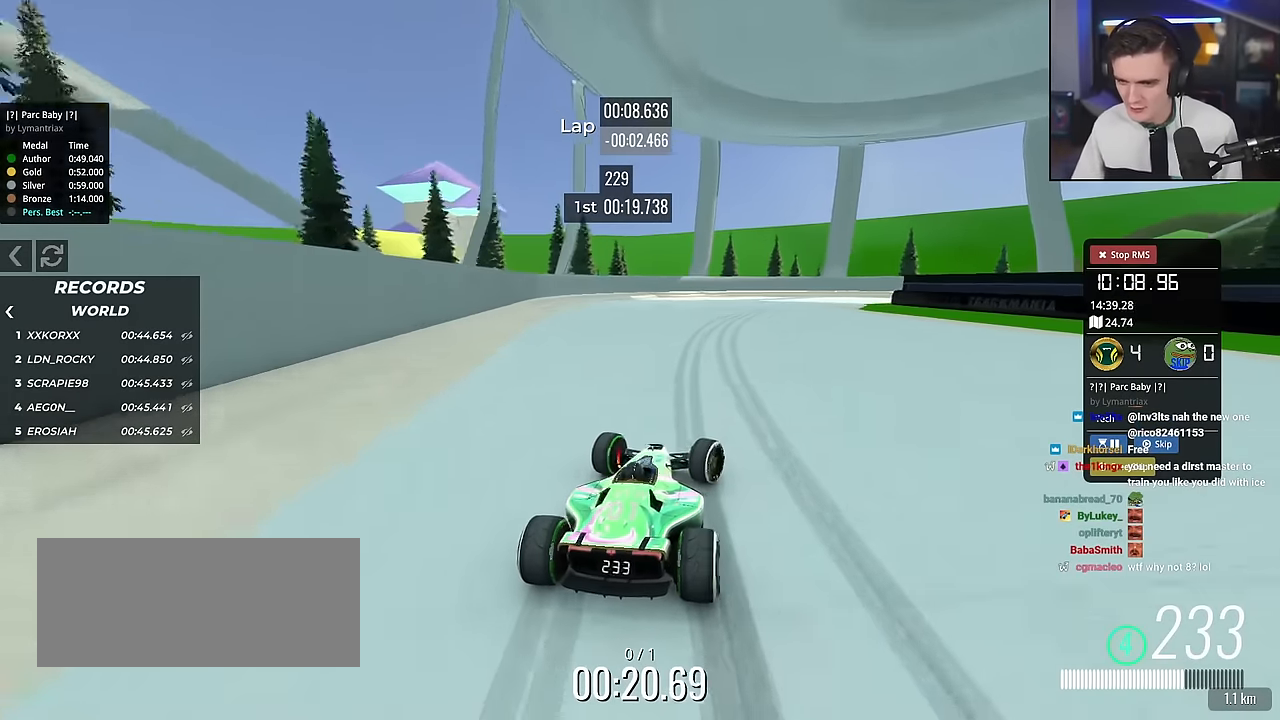
{"keys": ["brake", "right", "up"], "events": []}
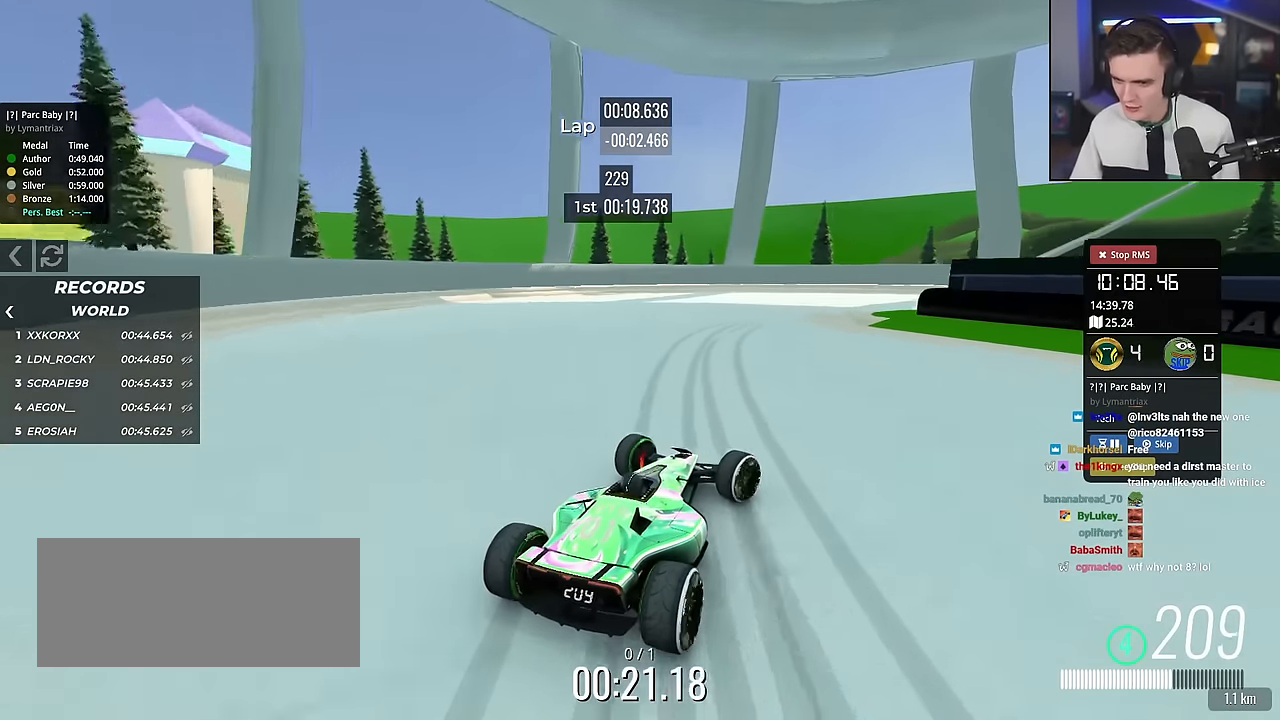
{"keys": ["right", "up"], "events": [[251, "brake", "up"]]}
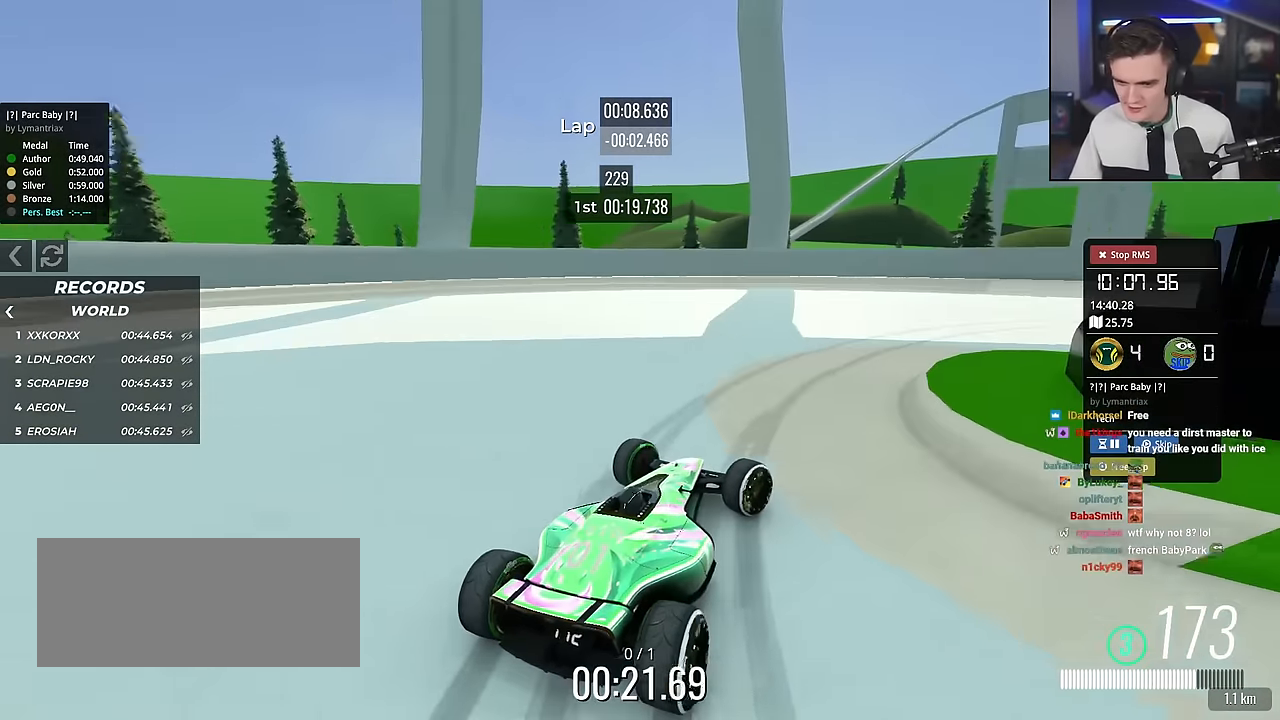
{"keys": ["right", "up"], "events": [[267, "up", "up"], [350, "up", "down"]]}
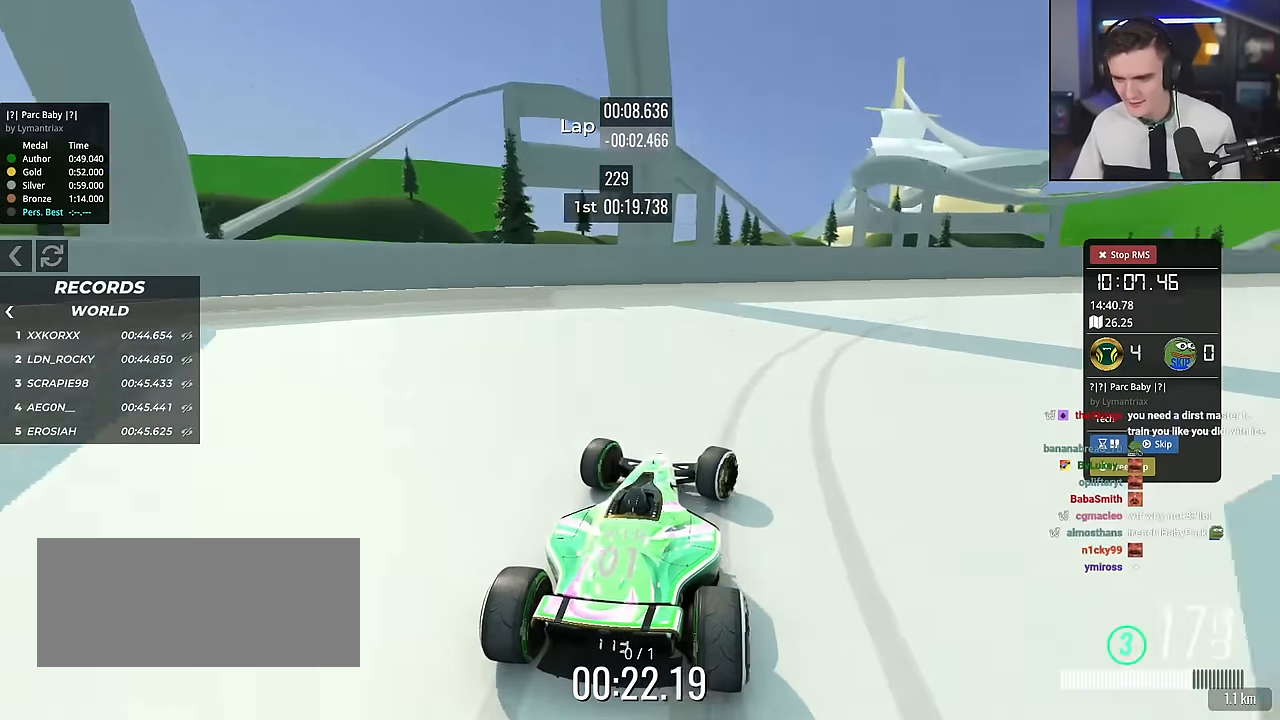
{"keys": ["right", "up"], "events": []}
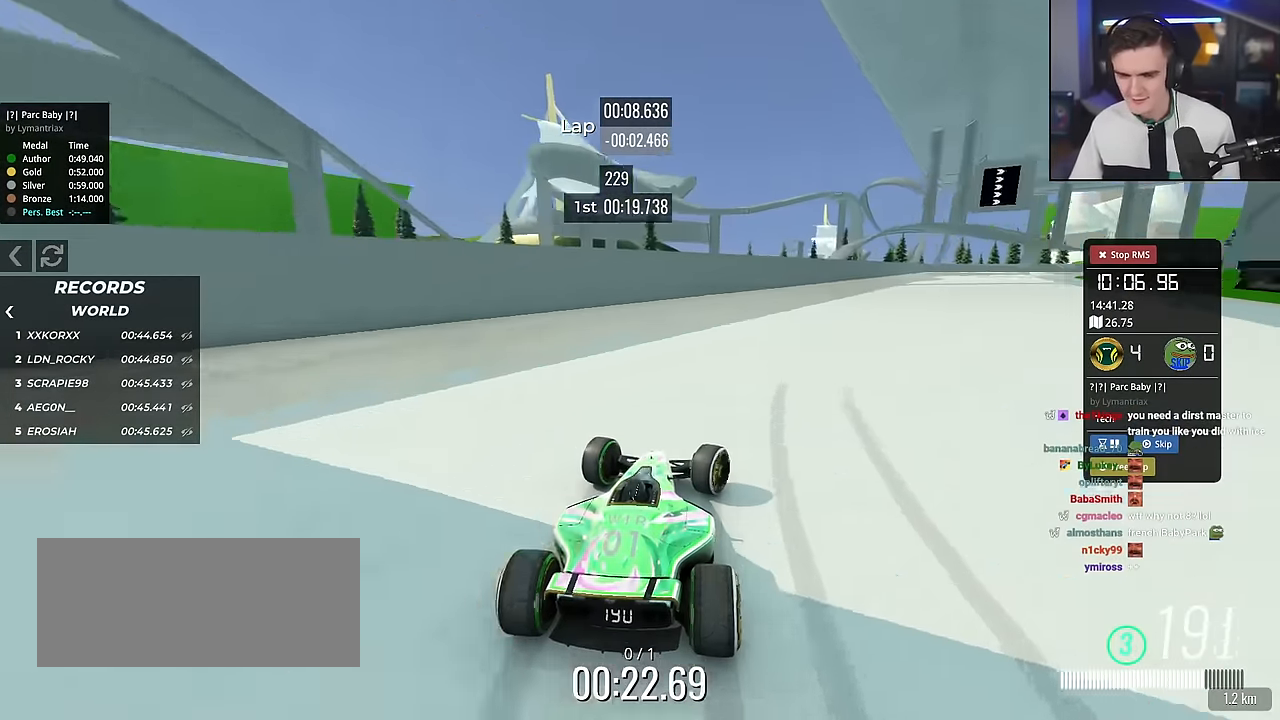
{"keys": ["up"], "events": [[333, "right", "up"]]}
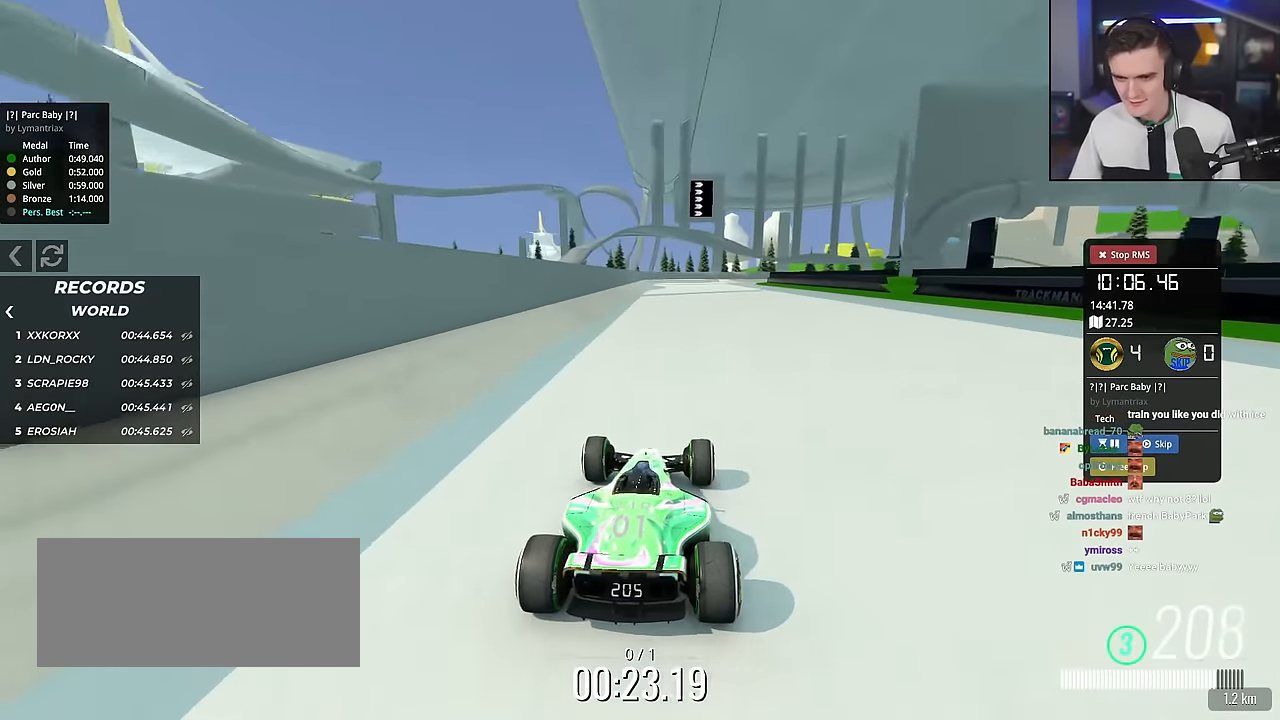
{"keys": ["up"], "events": [[317, "left", "down"], [351, "left", "up"]]}
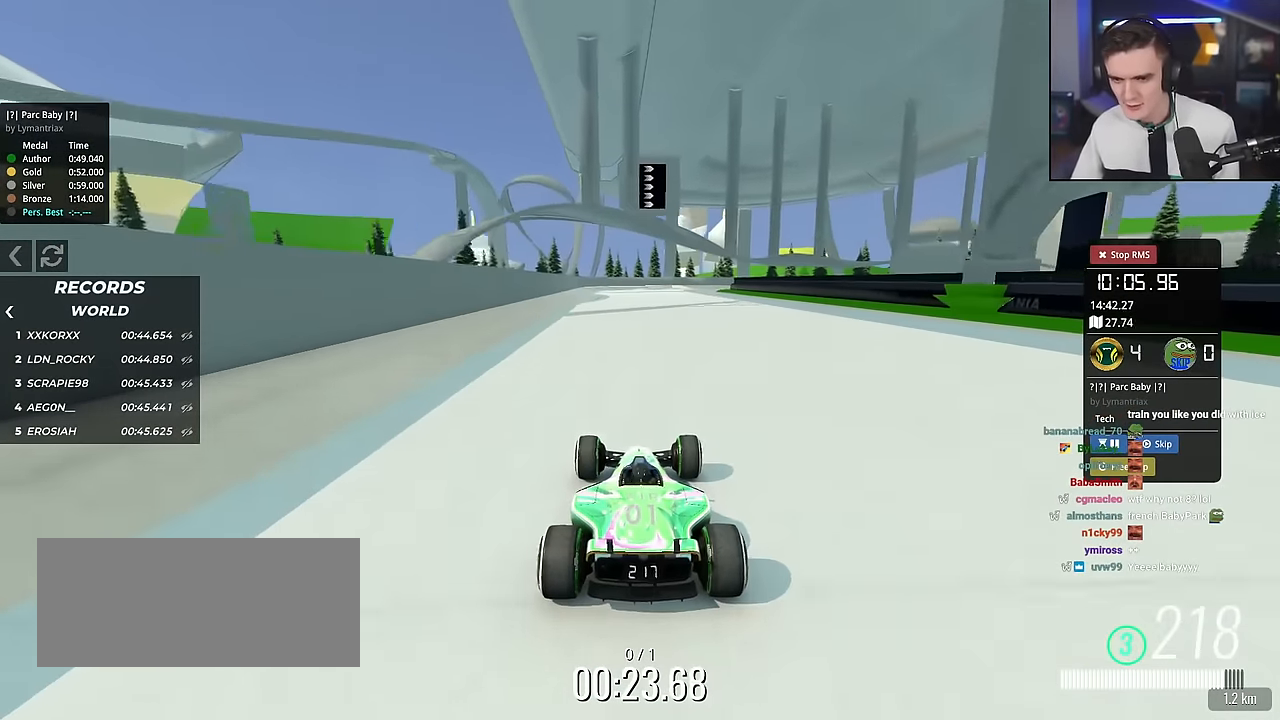
{"keys": ["up"], "events": [[133, "left", "down"], [283, "left", "up"]]}
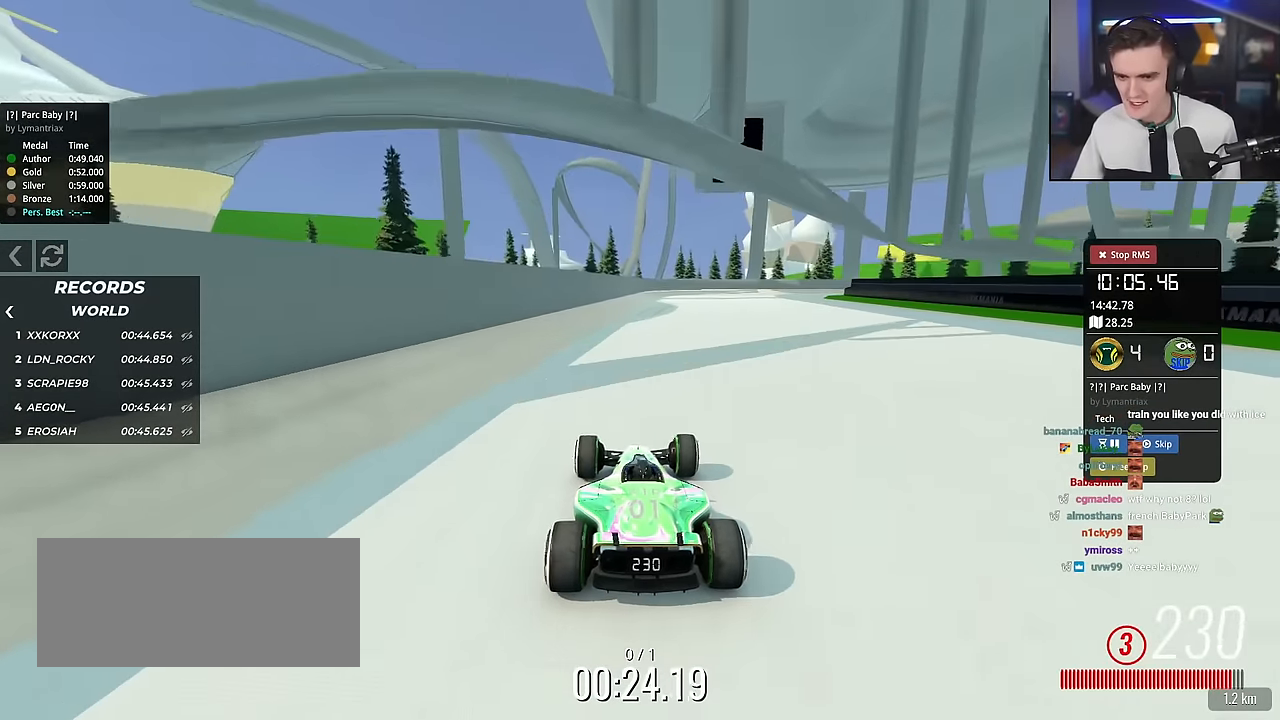
{"keys": ["brake", "right", "up"], "events": [[200, "right", "down"], [434, "right", "up"], [484, "brake", "down"], [484, "right", "down"]]}
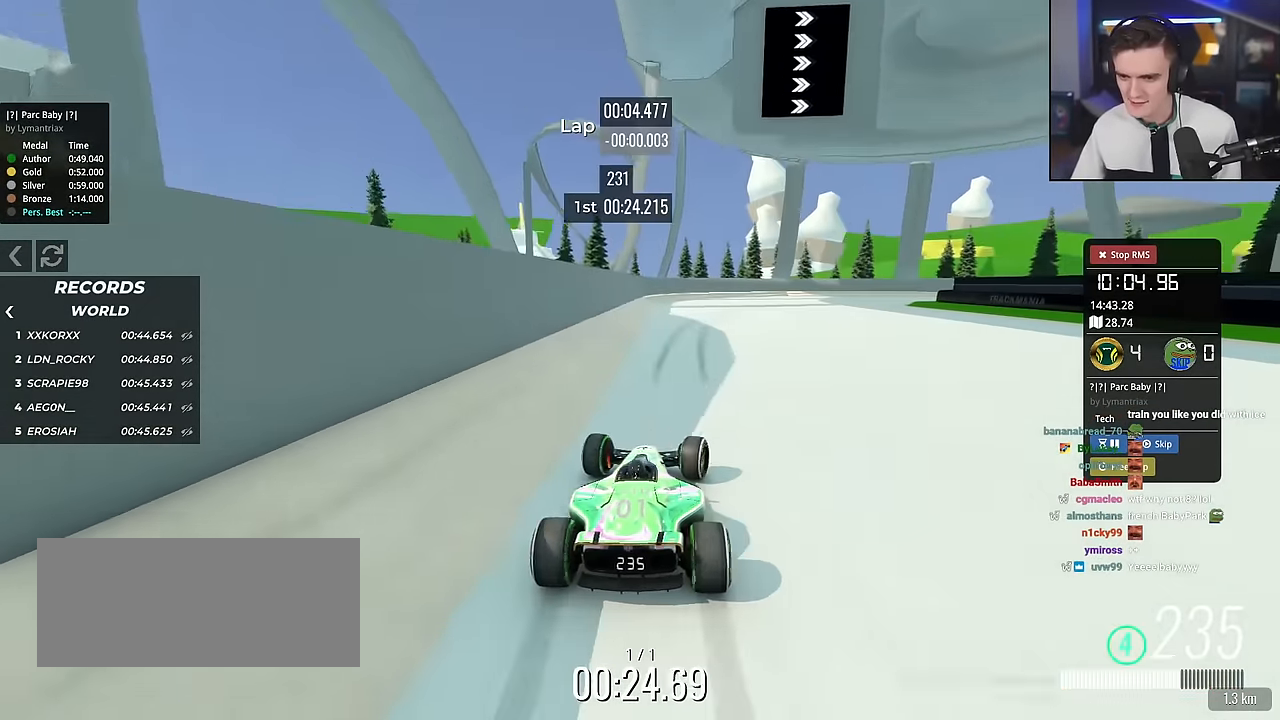
{"keys": ["brake", "right", "up"], "events": []}
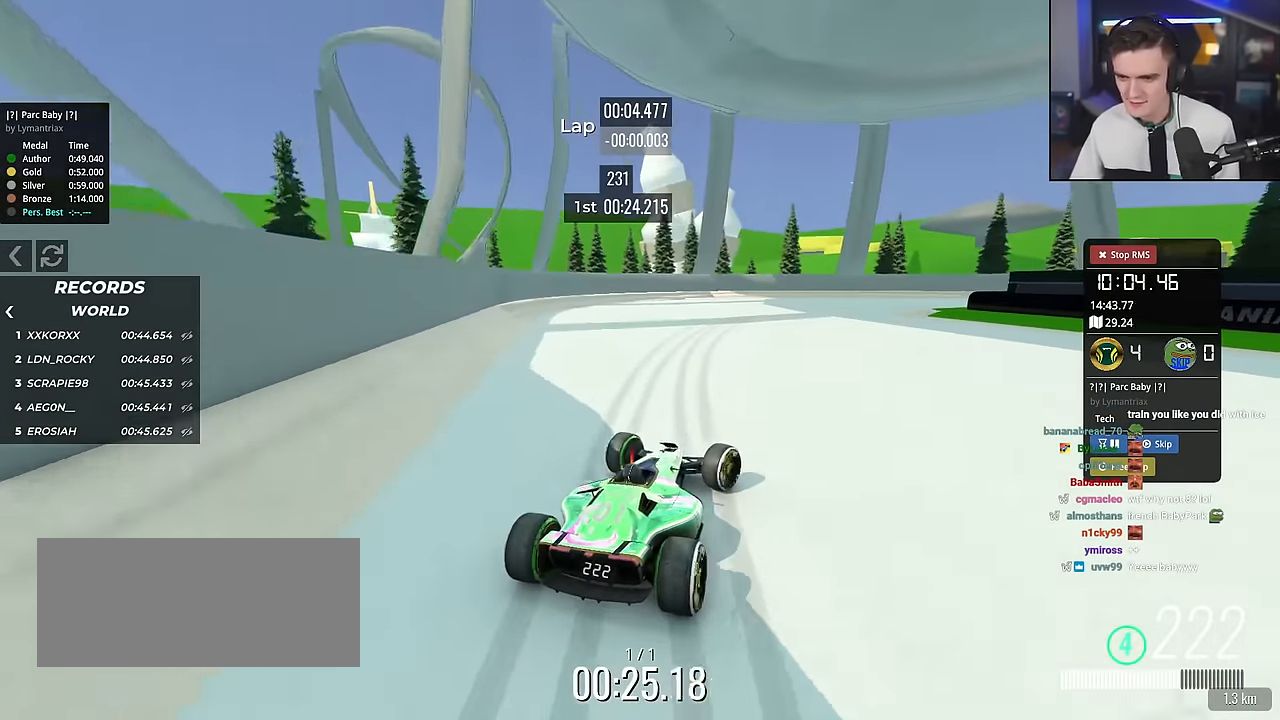
{"keys": ["right", "up"], "events": [[501, "brake", "up"]]}
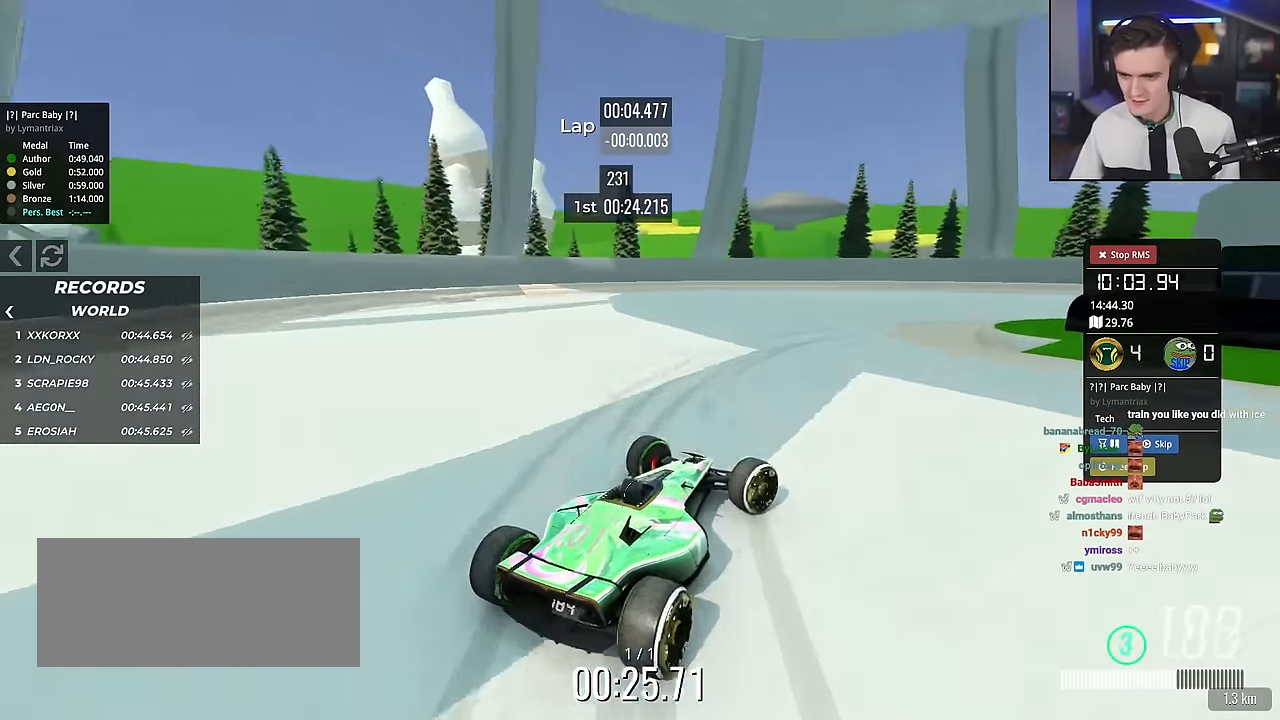
{"keys": ["right", "up"], "events": []}
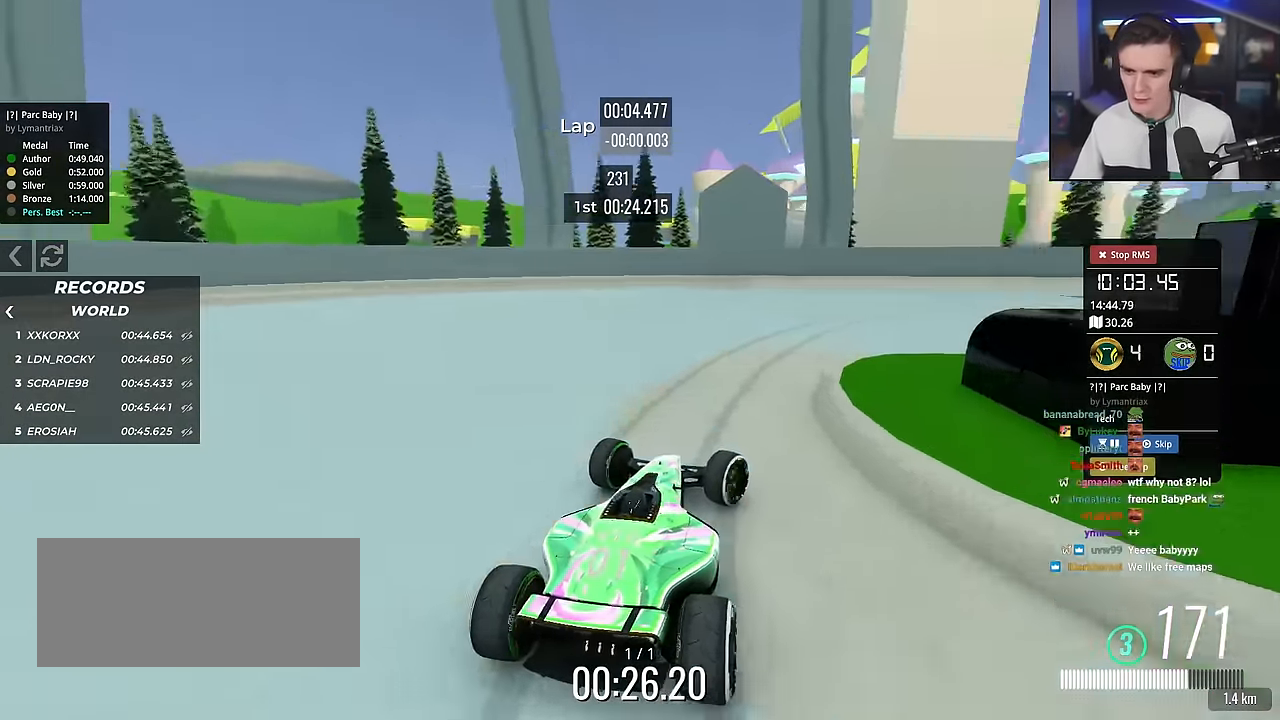
{"keys": ["right", "up"], "events": []}
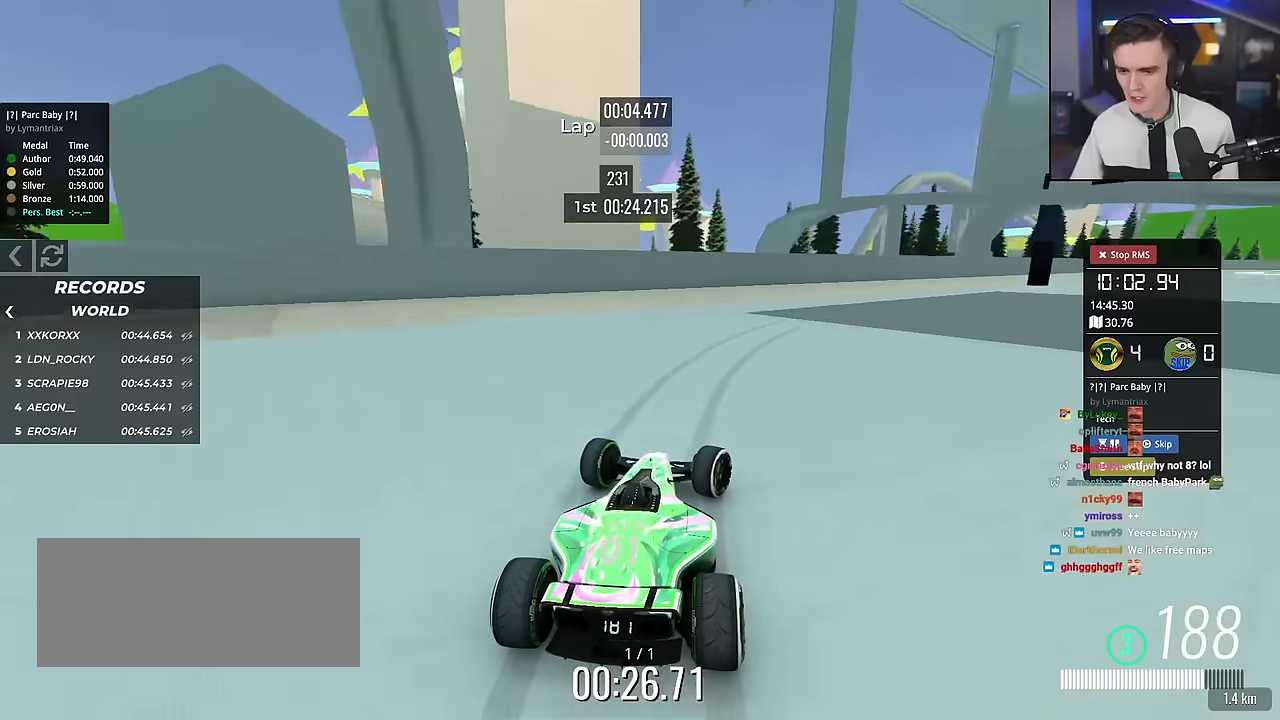
{"keys": ["right", "up"], "events": []}
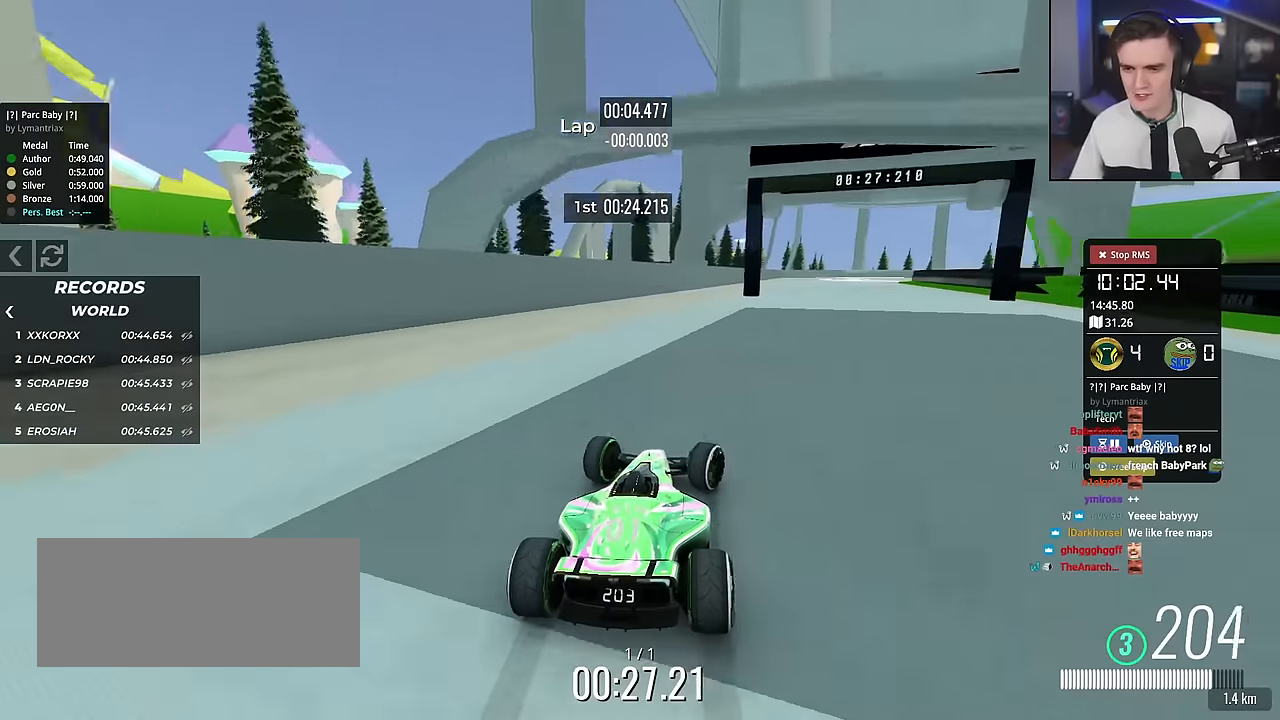
{"keys": ["up"], "events": [[34, "right", "up"]]}
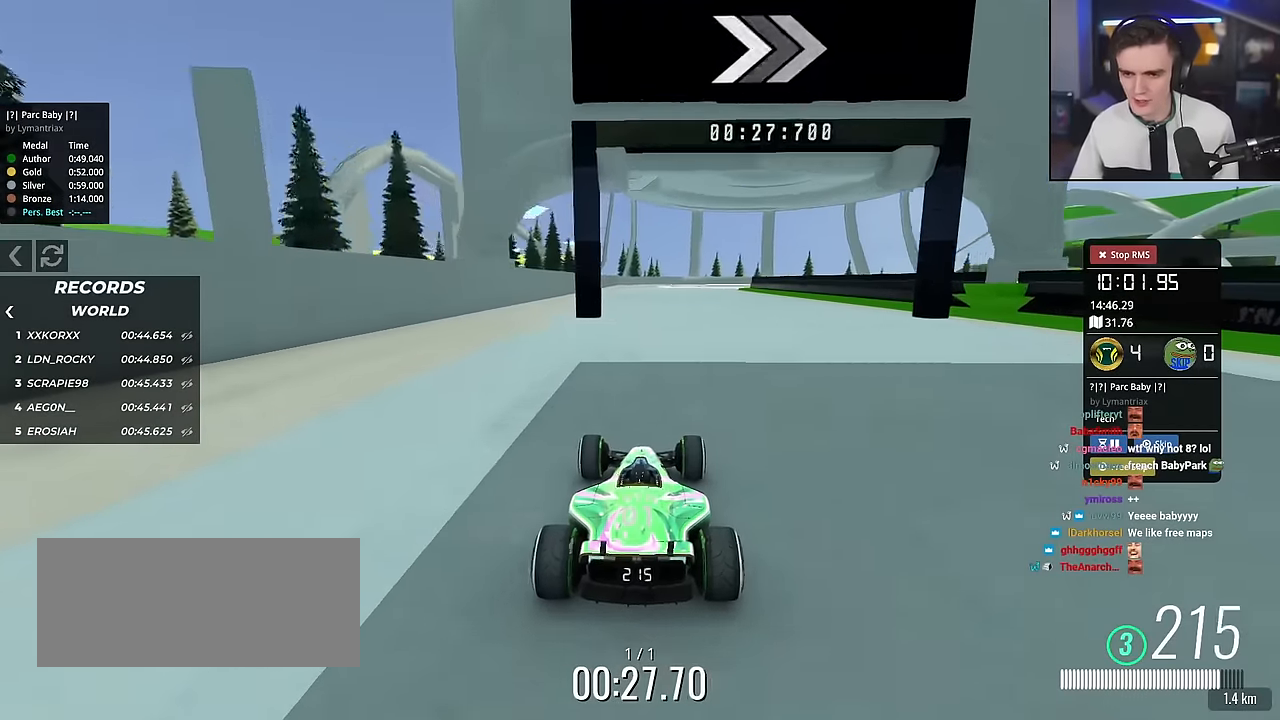
{"keys": ["up"], "events": [[150, "left", "down"], [250, "left", "up"]]}
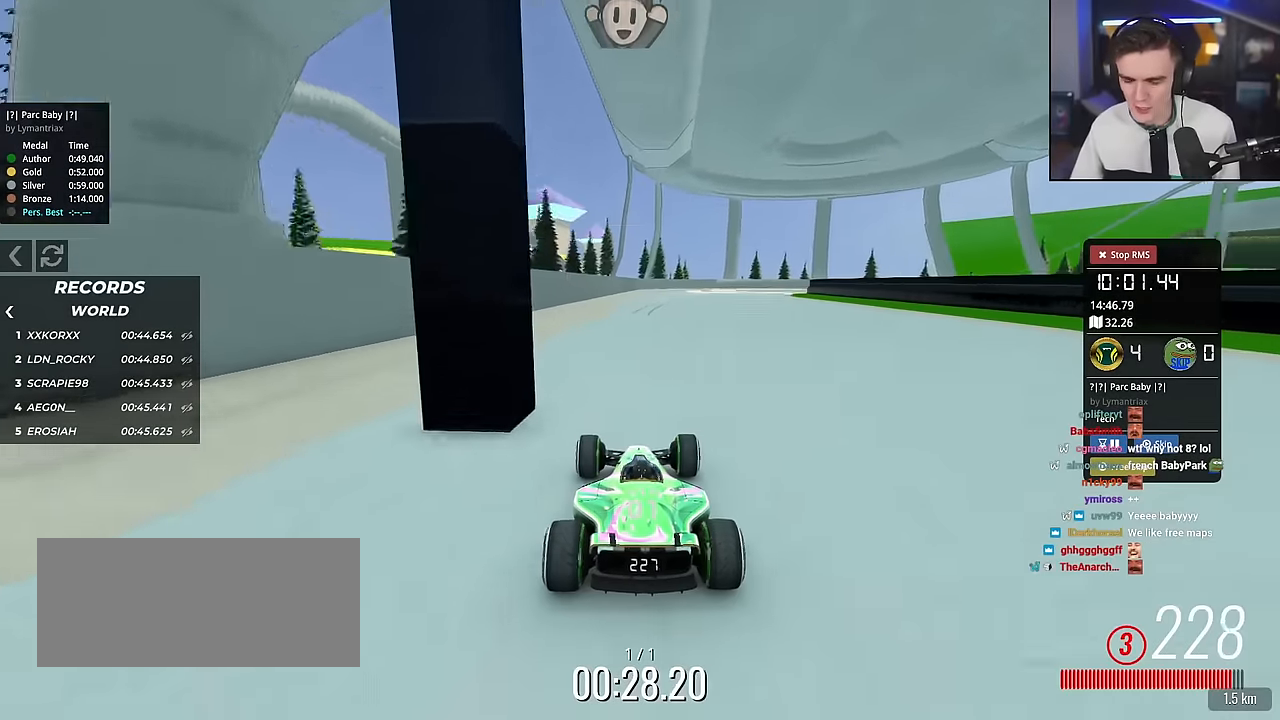
{"keys": ["right", "up"], "events": [[401, "right", "down"]]}
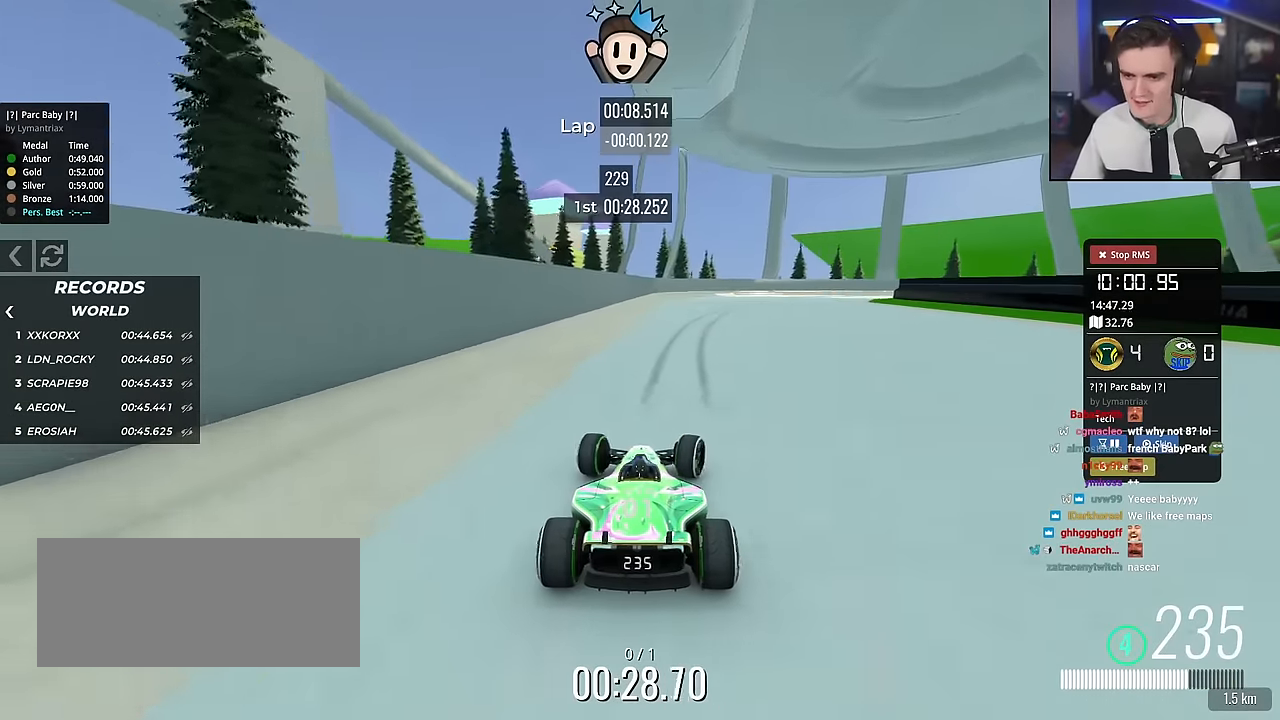
{"keys": ["brake", "right", "up"], "events": [[83, "right", "up"], [133, "brake", "down"], [233, "right", "down"]]}
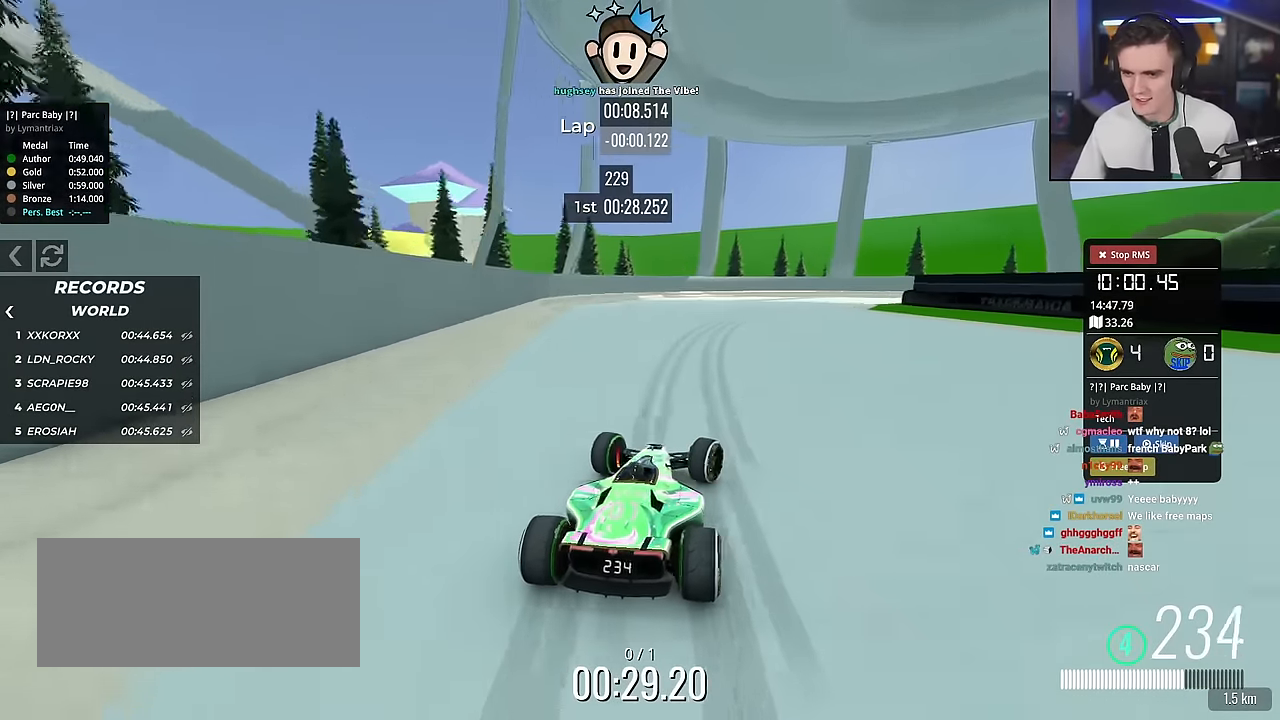
{"keys": ["brake", "right", "up"], "events": []}
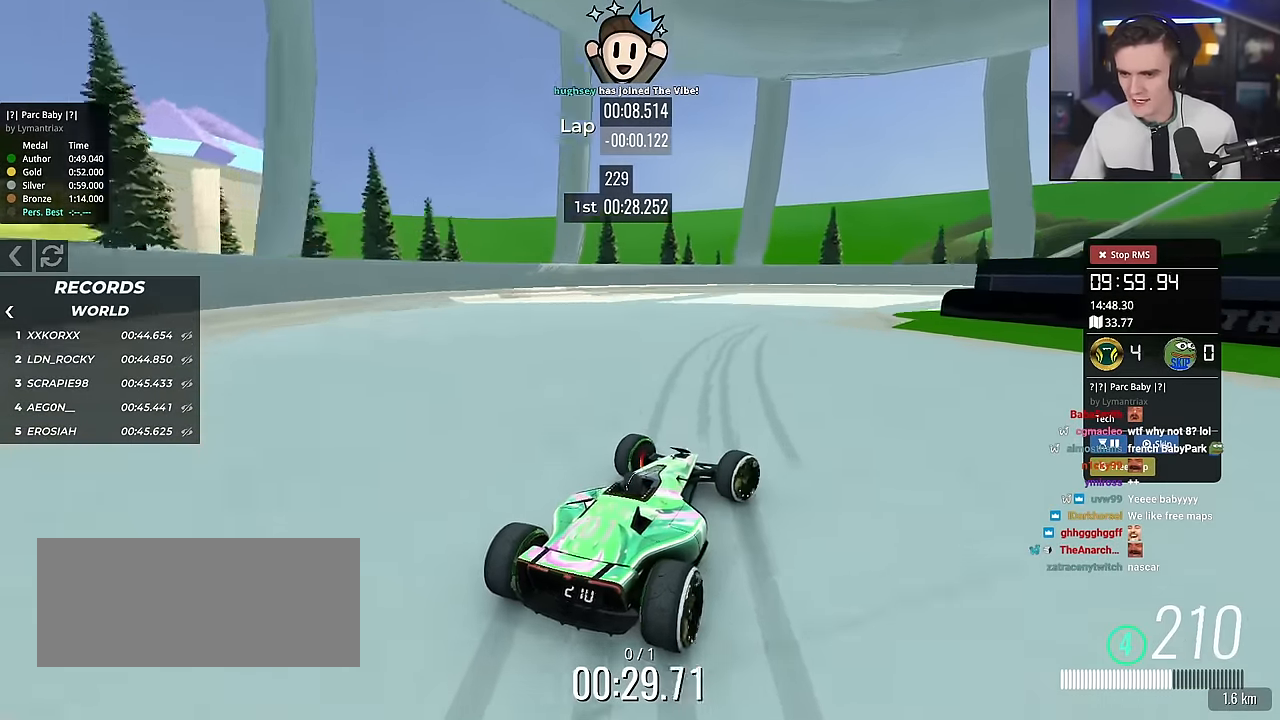
{"keys": ["right", "up"], "events": [[267, "brake", "up"], [300, "up", "up"], [400, "up", "down"]]}